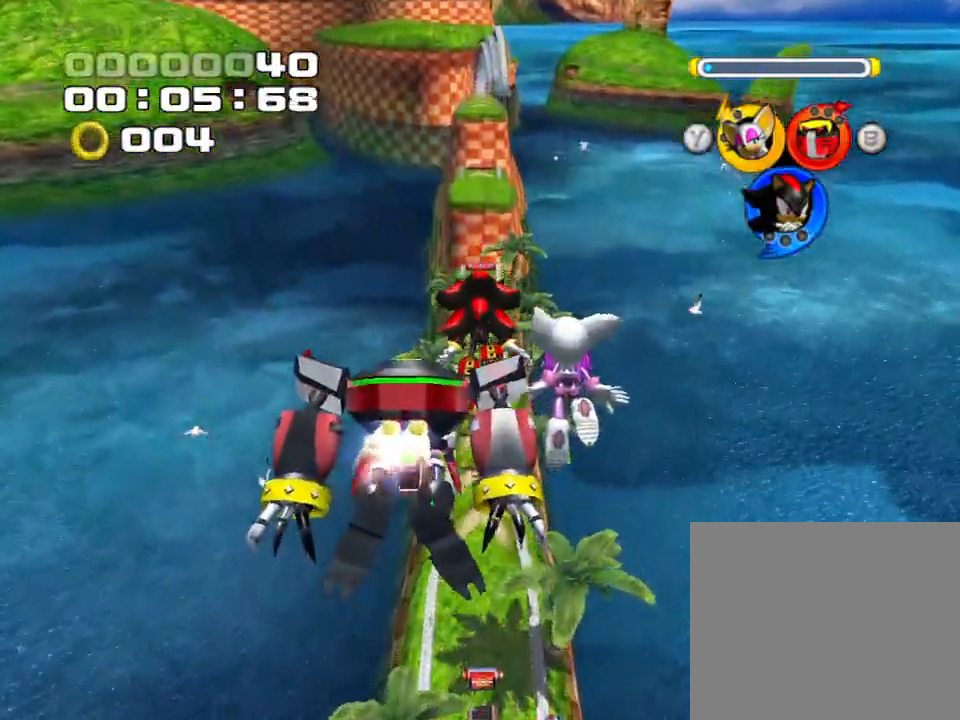
Gameplay with a controller (PlayStation layout); each line is a JSON object with the inputs held at the frame after it. "events" lists button and stick changes between this image and that frame as [ms after this image, input, new state], when the widget could be followed in between. Not read: L3 R3 right_stick.
{"buttons": [], "left_stick": "center", "events": [[350, "CIRCLE", "down"], [483, "CIRCLE", "up"]]}
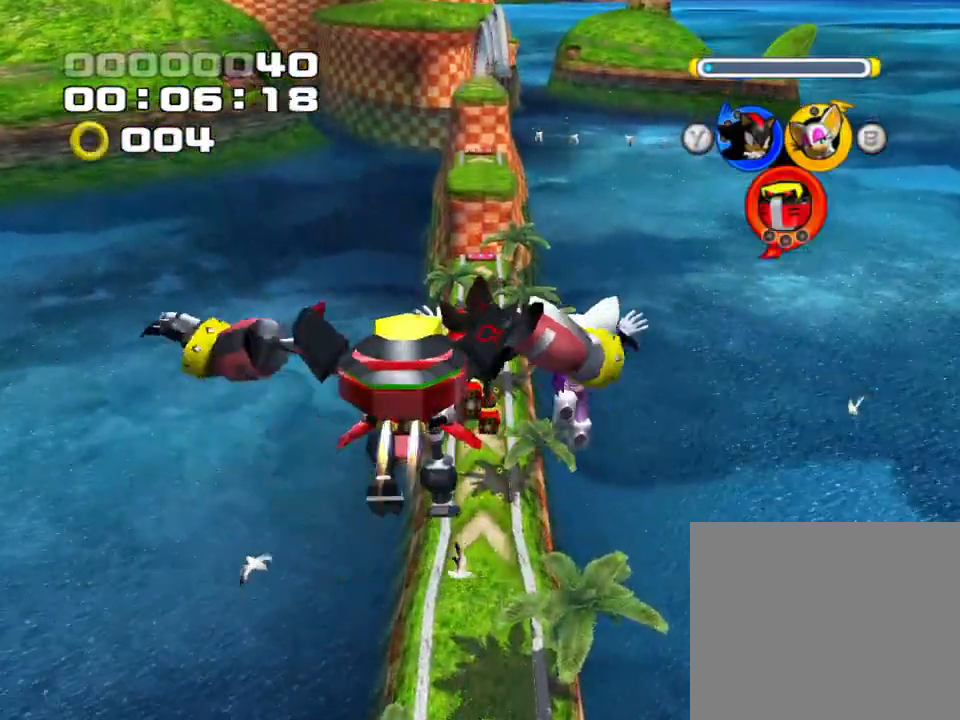
{"buttons": [], "left_stick": "center", "events": []}
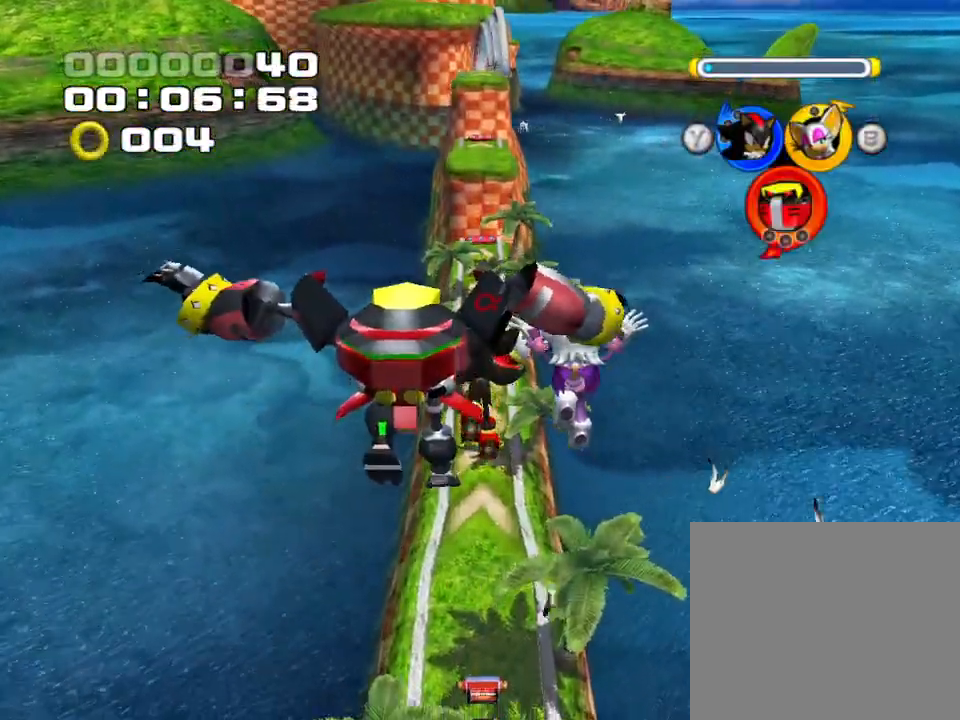
{"buttons": [], "left_stick": "up", "events": [[50, "left_stick", "up"]]}
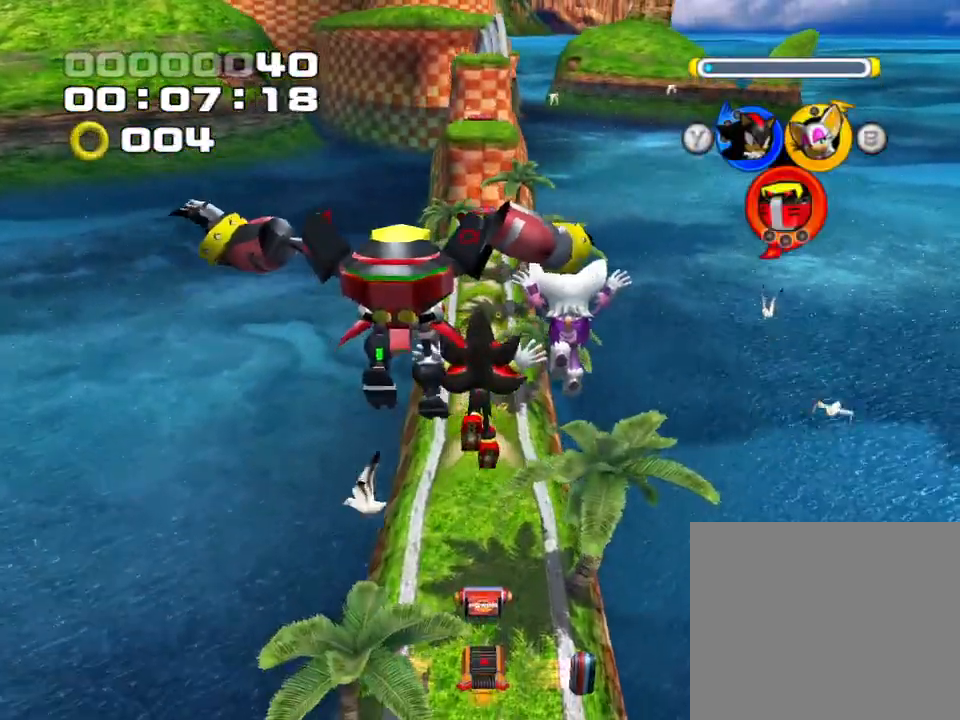
{"buttons": [], "left_stick": "up", "events": []}
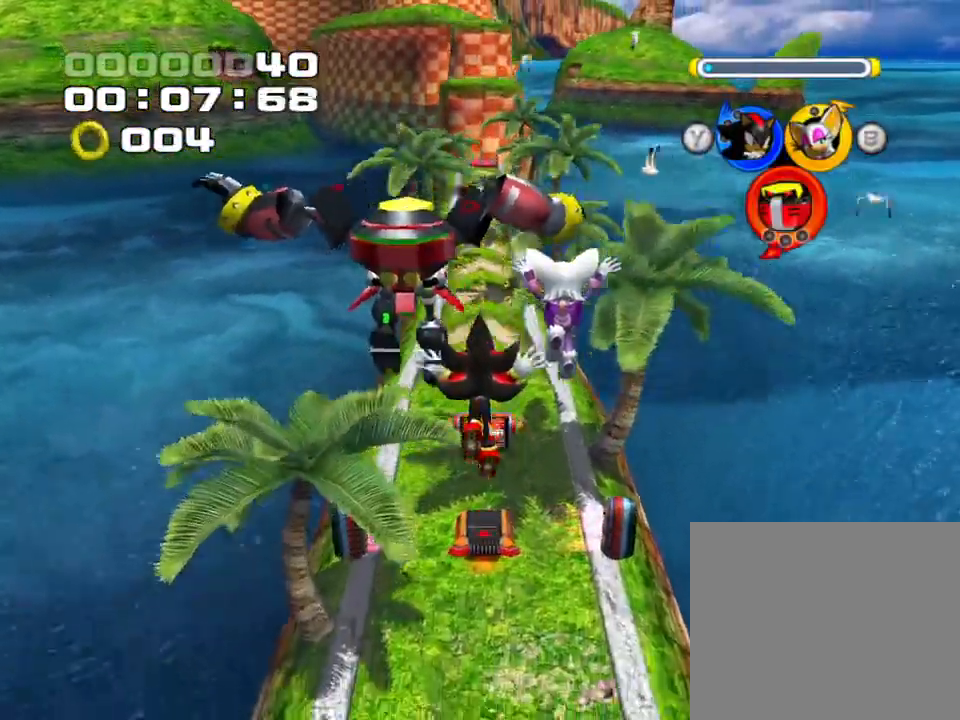
{"buttons": [], "left_stick": "center", "events": [[150, "left_stick", "center"]]}
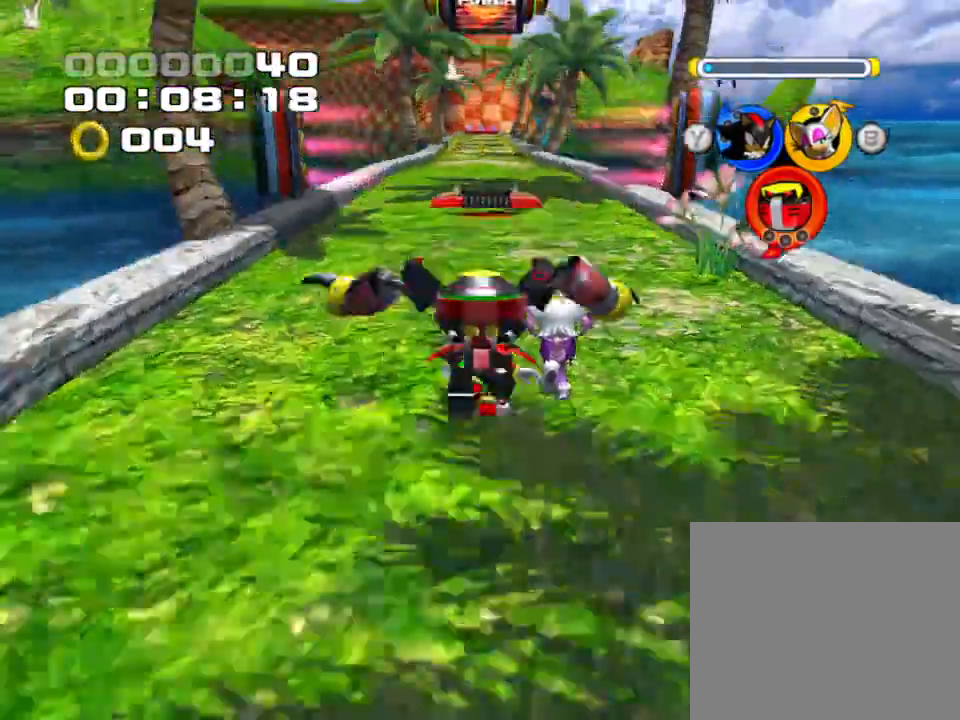
{"buttons": ["CROSS"], "left_stick": "down-left", "events": [[33, "CROSS", "down"], [100, "CROSS", "up"], [200, "left_stick", "down-right"], [317, "left_stick", "down-left"], [417, "CROSS", "down"]]}
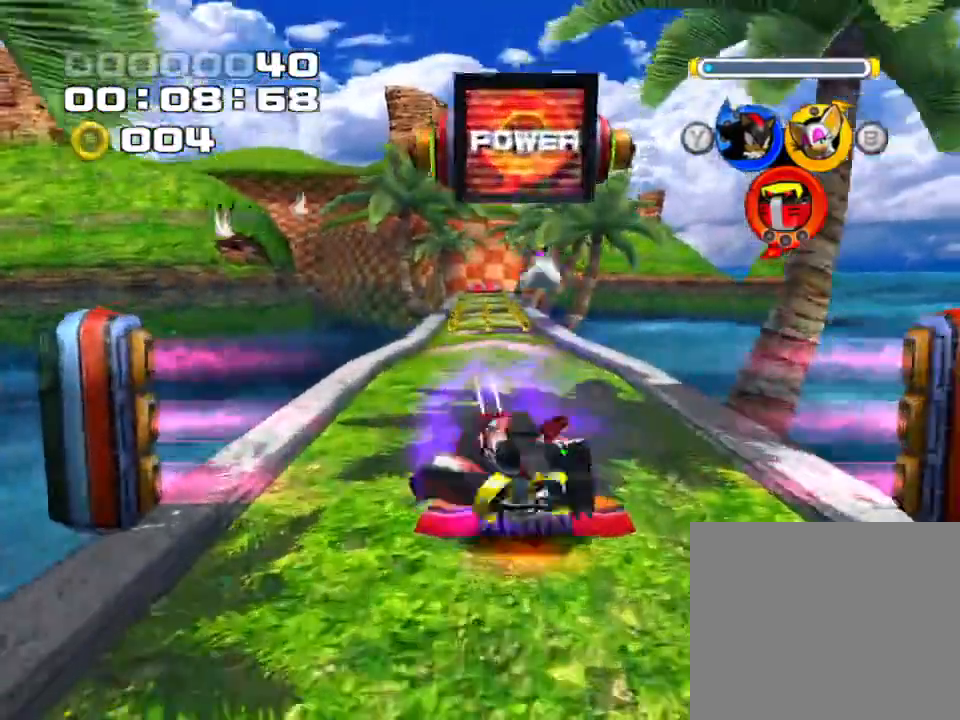
{"buttons": [], "left_stick": "down-right", "events": [[67, "L1", "down"], [150, "L1", "up"], [267, "left_stick", "down-right"], [300, "CROSS", "up"]]}
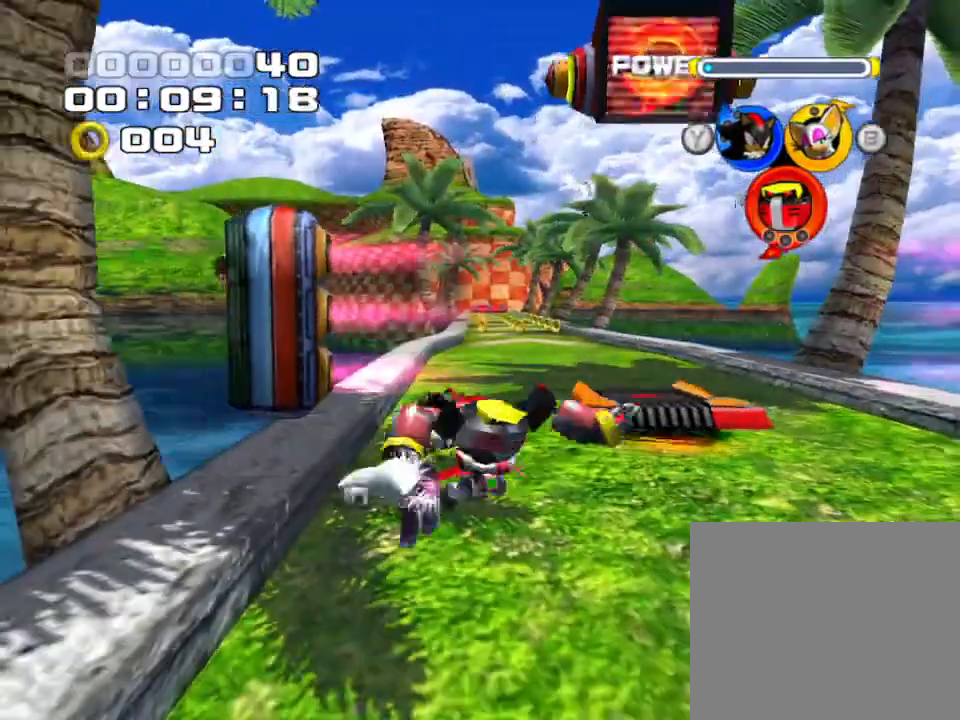
{"buttons": [], "left_stick": "up-right", "events": [[217, "left_stick", "up-right"], [383, "left_stick", "up"], [500, "left_stick", "up-right"]]}
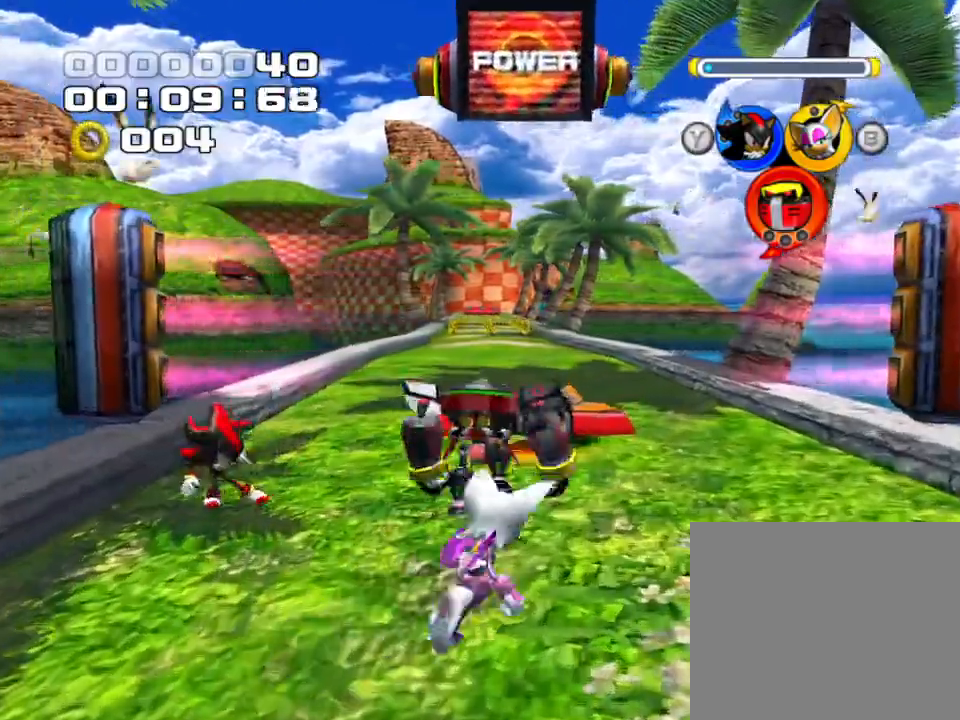
{"buttons": [], "left_stick": "up-left", "events": [[100, "CROSS", "down"], [267, "CROSS", "up"], [300, "left_stick", "up-left"]]}
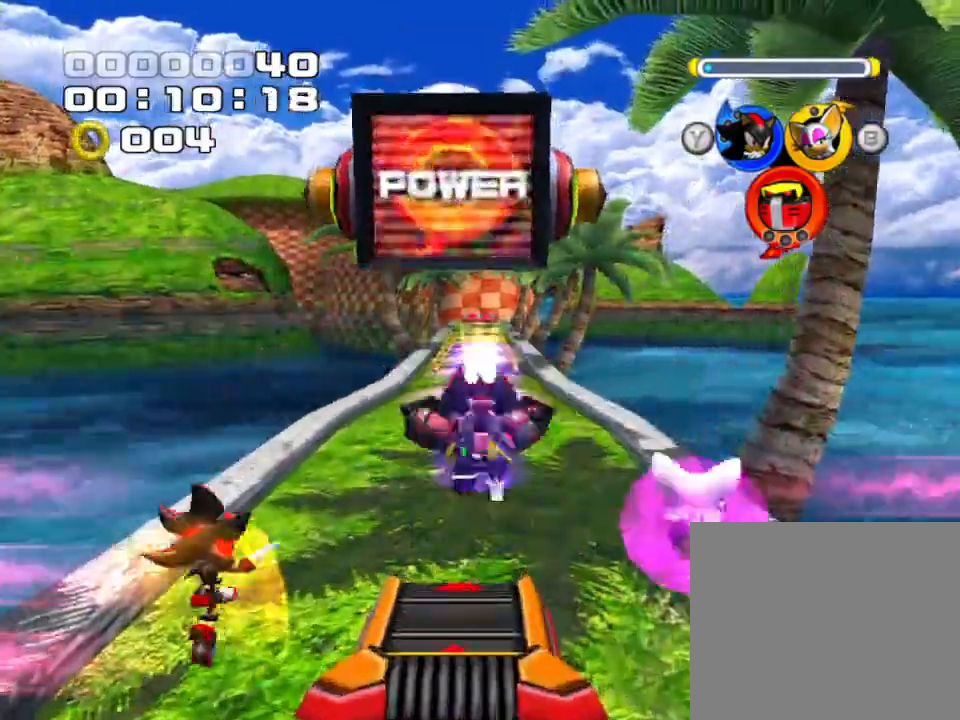
{"buttons": [], "left_stick": "up-left", "events": []}
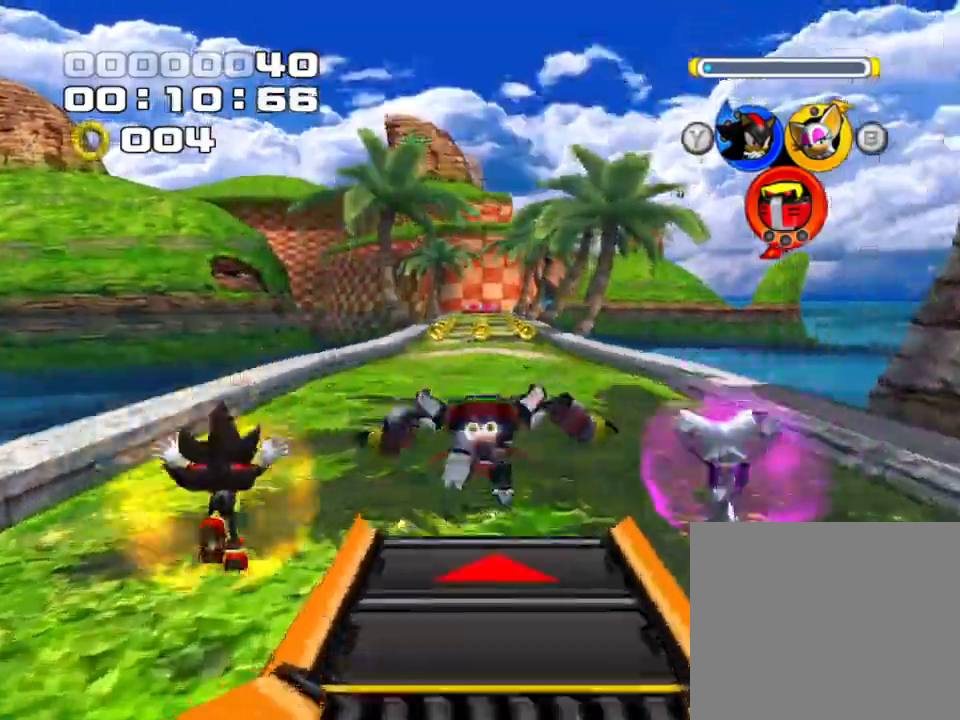
{"buttons": [], "left_stick": "up", "events": [[367, "left_stick", "up"]]}
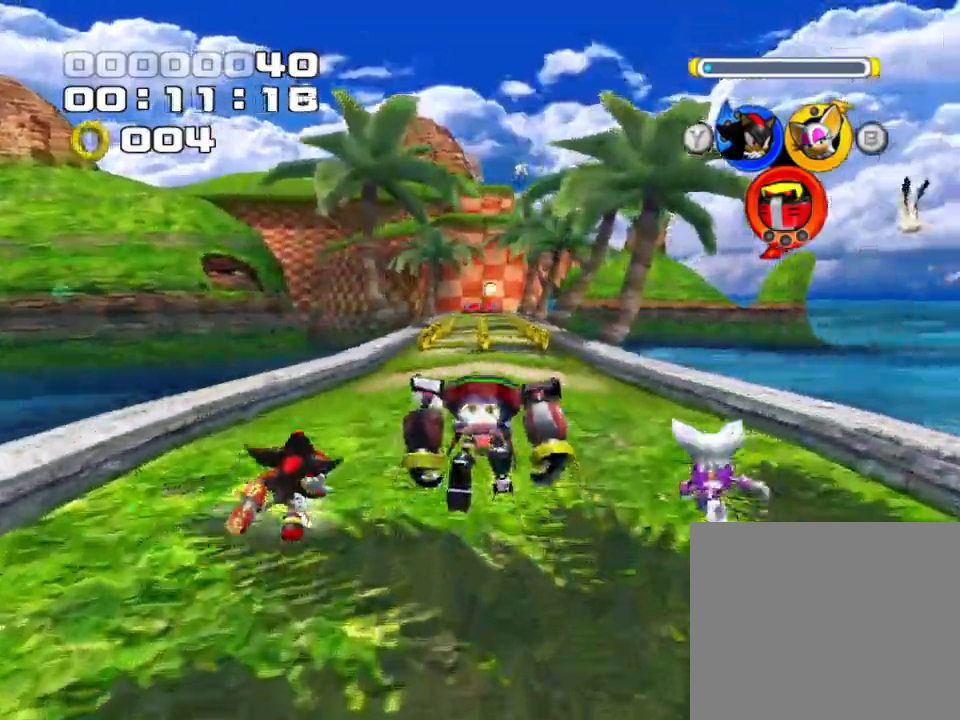
{"buttons": [], "left_stick": "up", "events": []}
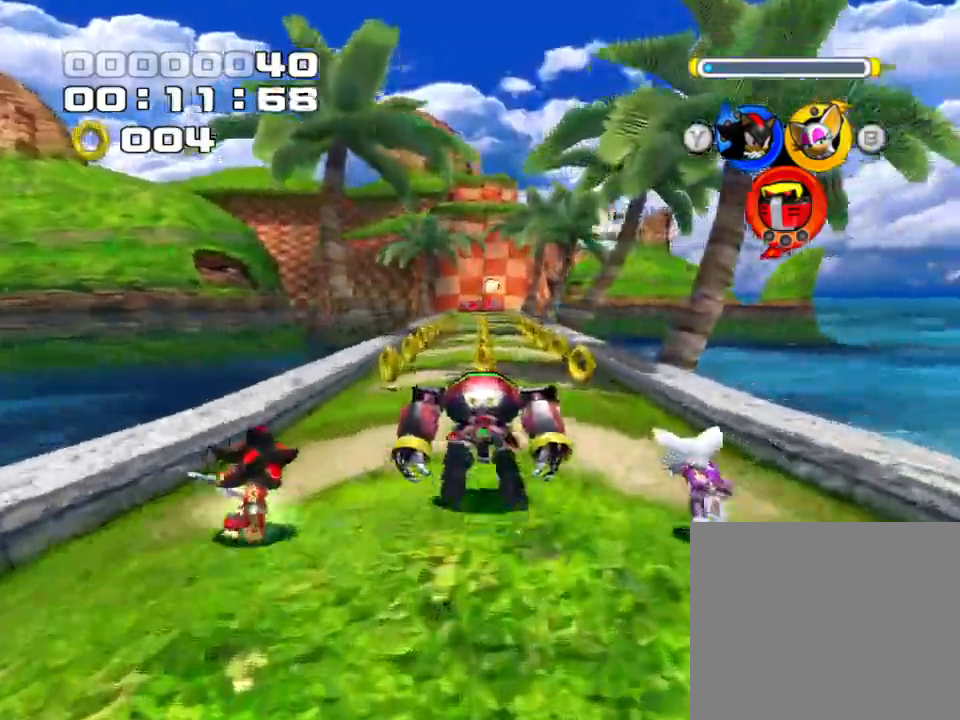
{"buttons": [], "left_stick": "up", "events": []}
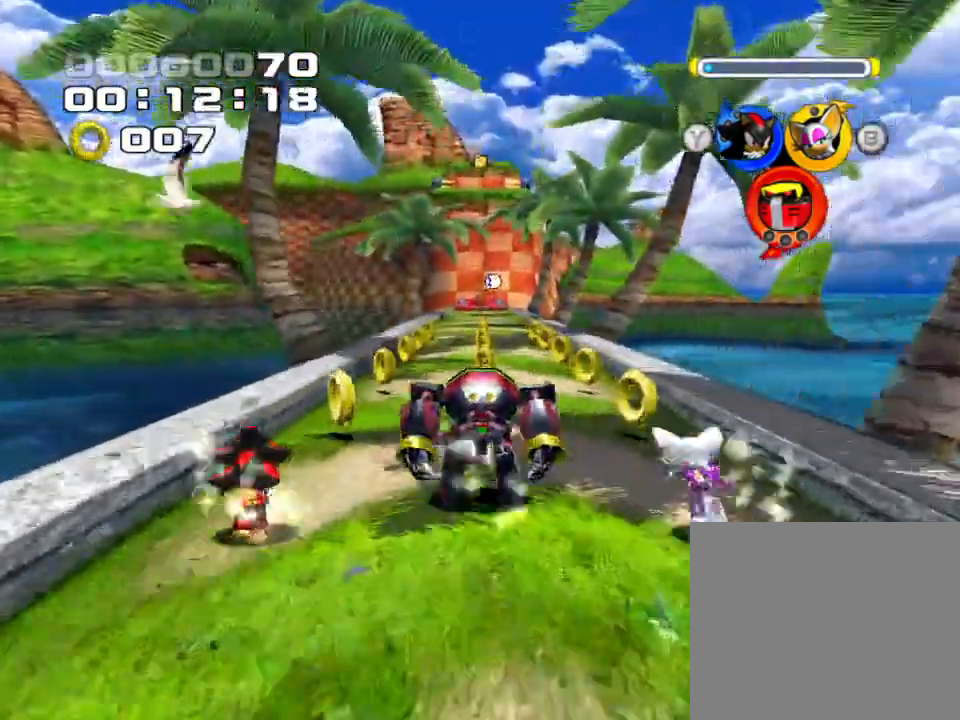
{"buttons": [], "left_stick": "up", "events": []}
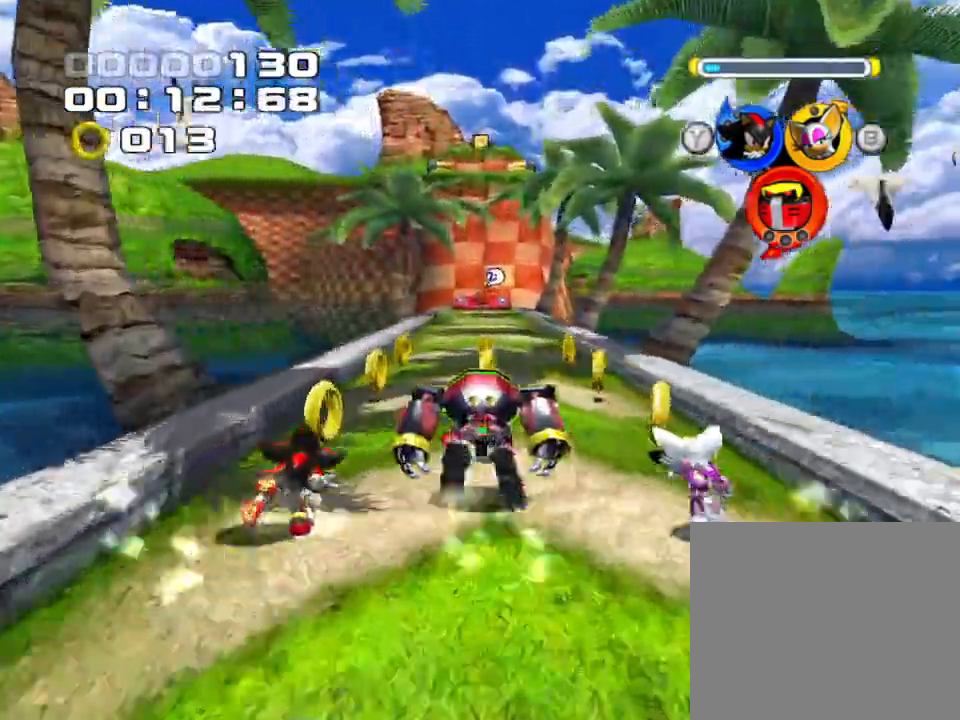
{"buttons": [], "left_stick": "up", "events": []}
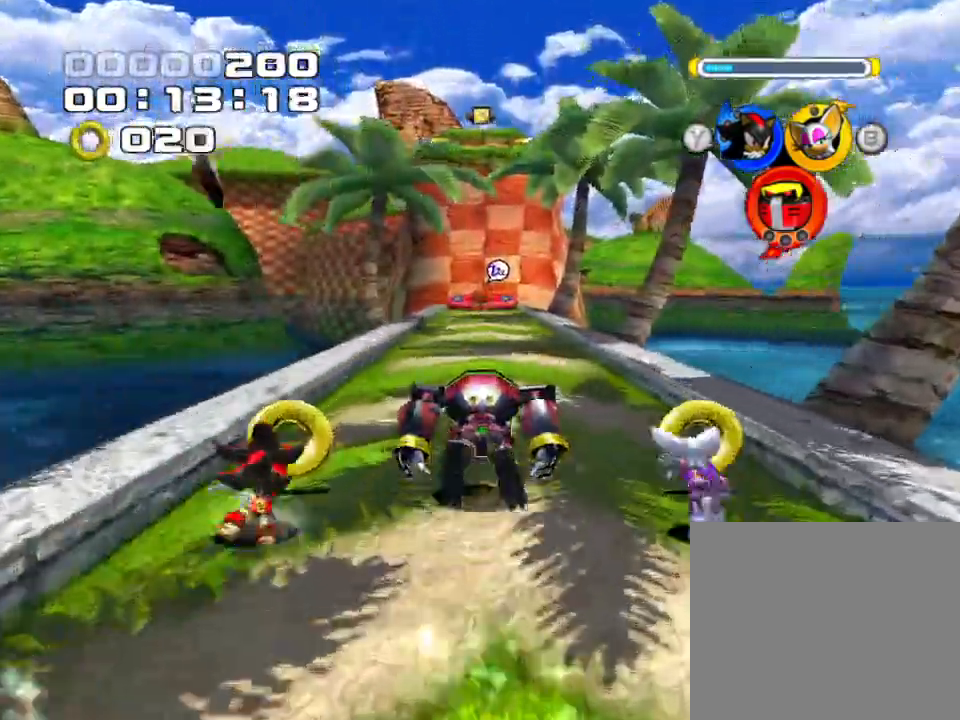
{"buttons": ["SQUARE"], "left_stick": "up", "events": [[100, "TRIANGLE", "down"], [233, "TRIANGLE", "up"], [317, "SQUARE", "down"], [383, "SQUARE", "up"], [433, "SQUARE", "down"]]}
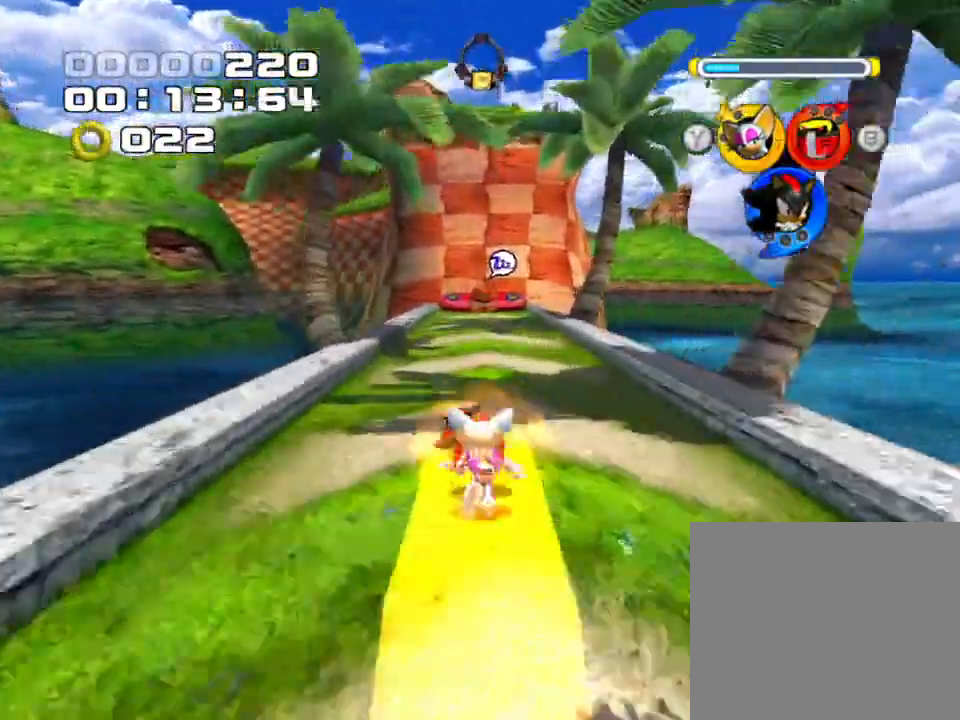
{"buttons": ["CROSS", "SQUARE"], "left_stick": "up", "events": [[417, "SQUARE", "up"], [500, "CROSS", "down"], [500, "SQUARE", "down"]]}
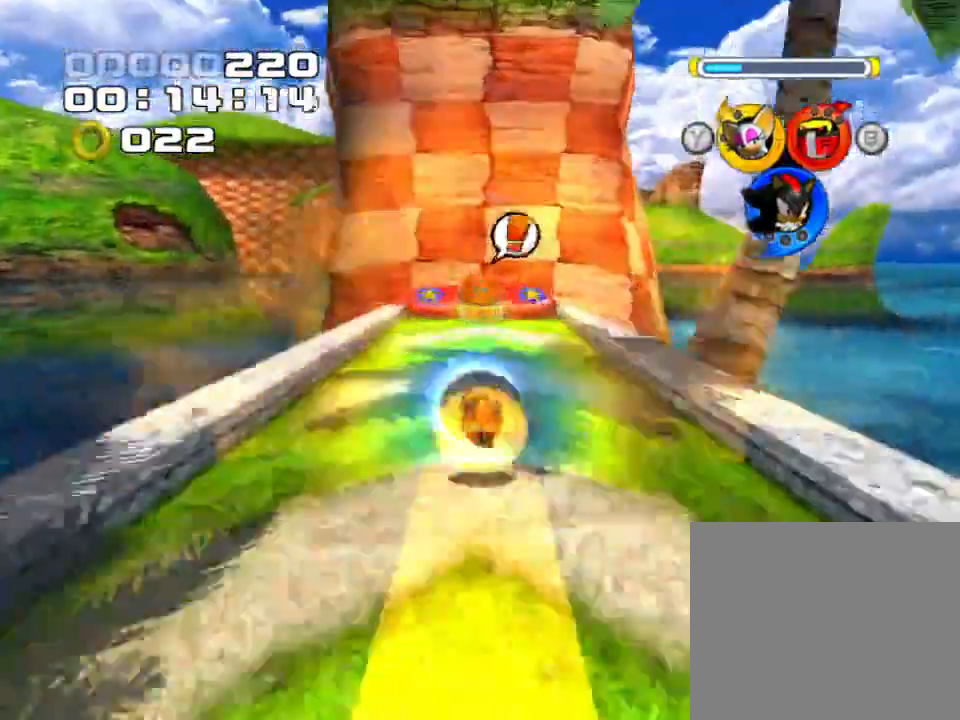
{"buttons": [], "left_stick": "down", "events": [[117, "left_stick", "center"], [150, "SQUARE", "up"], [200, "left_stick", "down"], [500, "CROSS", "up"]]}
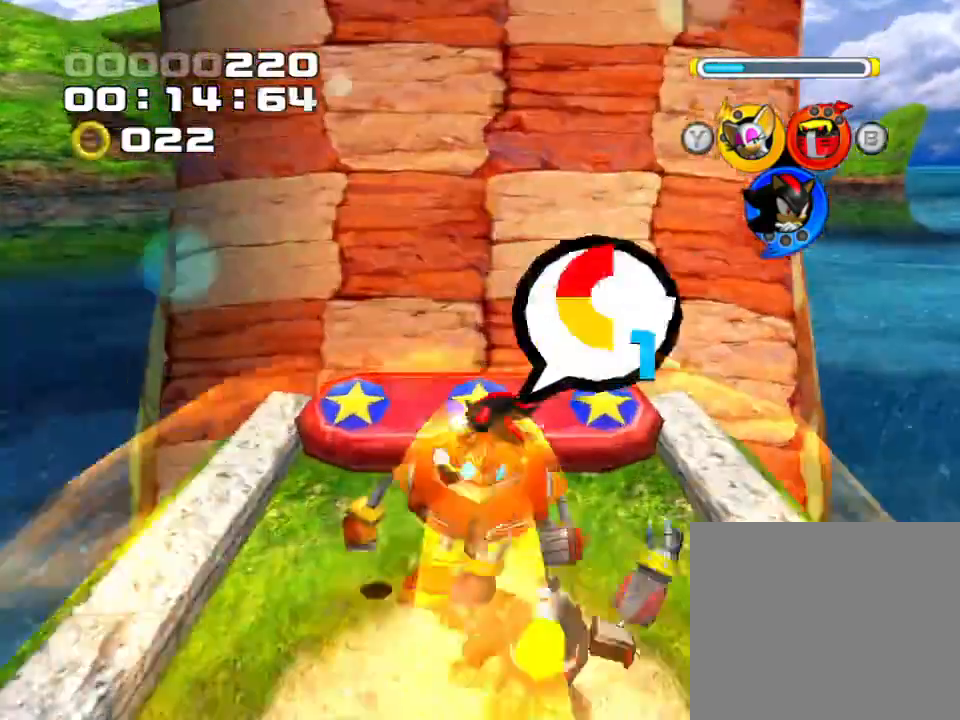
{"buttons": [], "left_stick": "down-right", "events": [[17, "CROSS", "down"], [183, "CROSS", "up"], [217, "CROSS", "down"], [417, "left_stick", "down-right"], [433, "CROSS", "up"]]}
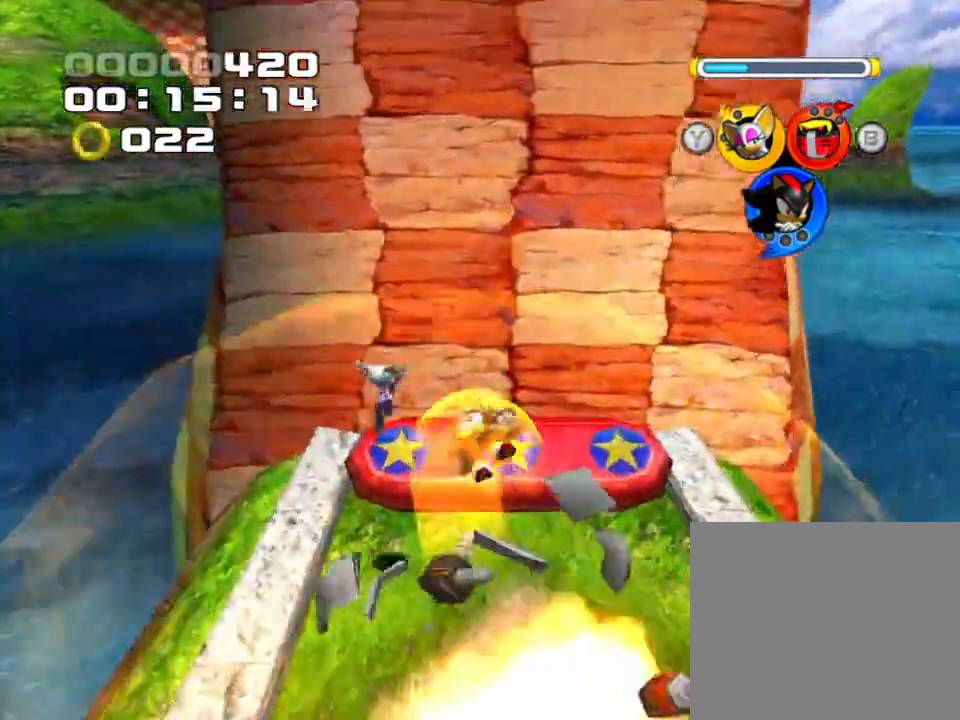
{"buttons": [], "left_stick": "center", "events": [[100, "left_stick", "up-right"], [217, "TRIANGLE", "down"], [317, "TRIANGLE", "up"], [467, "left_stick", "center"]]}
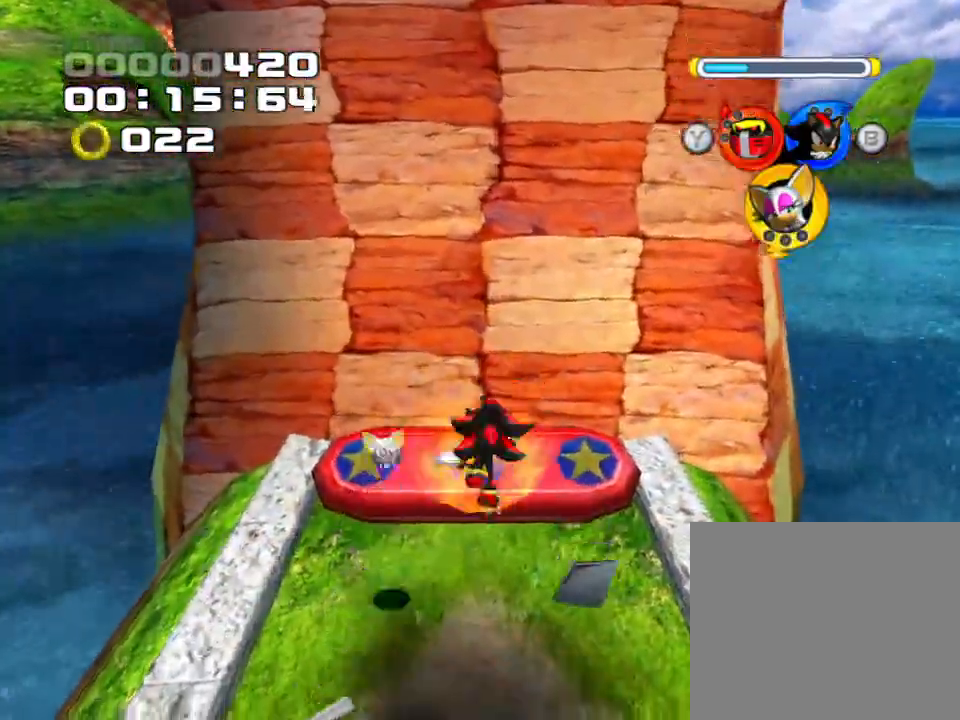
{"buttons": [], "left_stick": "center", "events": [[250, "left_stick", "up"], [400, "SQUARE", "down"], [417, "left_stick", "center"], [450, "SQUARE", "up"]]}
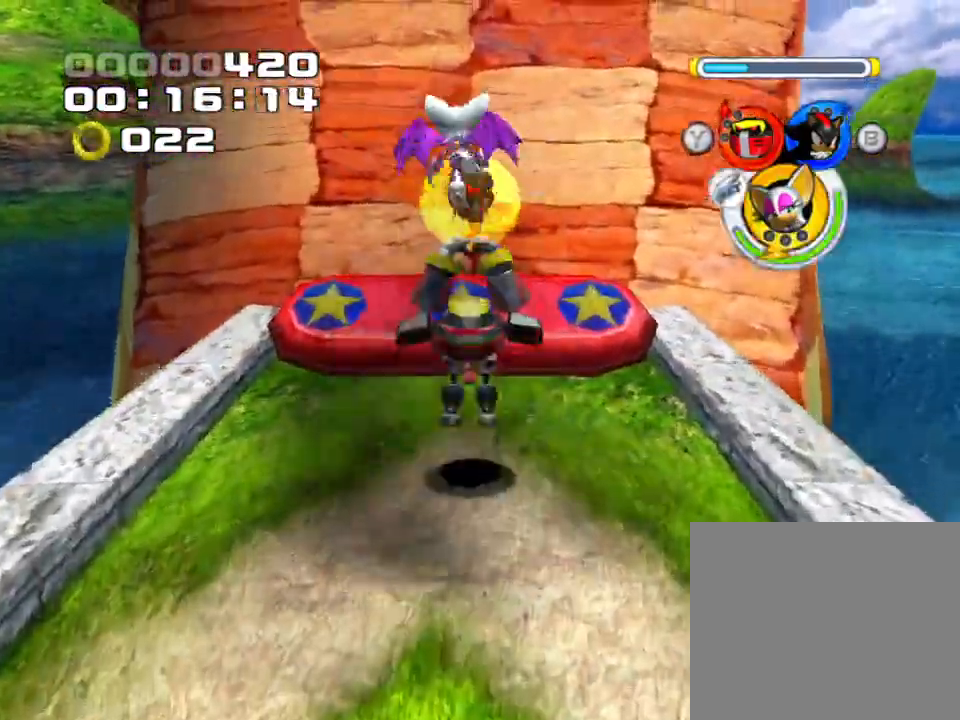
{"buttons": ["CIRCLE"], "left_stick": "up", "events": [[33, "SQUARE", "down"], [33, "left_stick", "up"], [233, "SQUARE", "up"], [483, "CIRCLE", "down"]]}
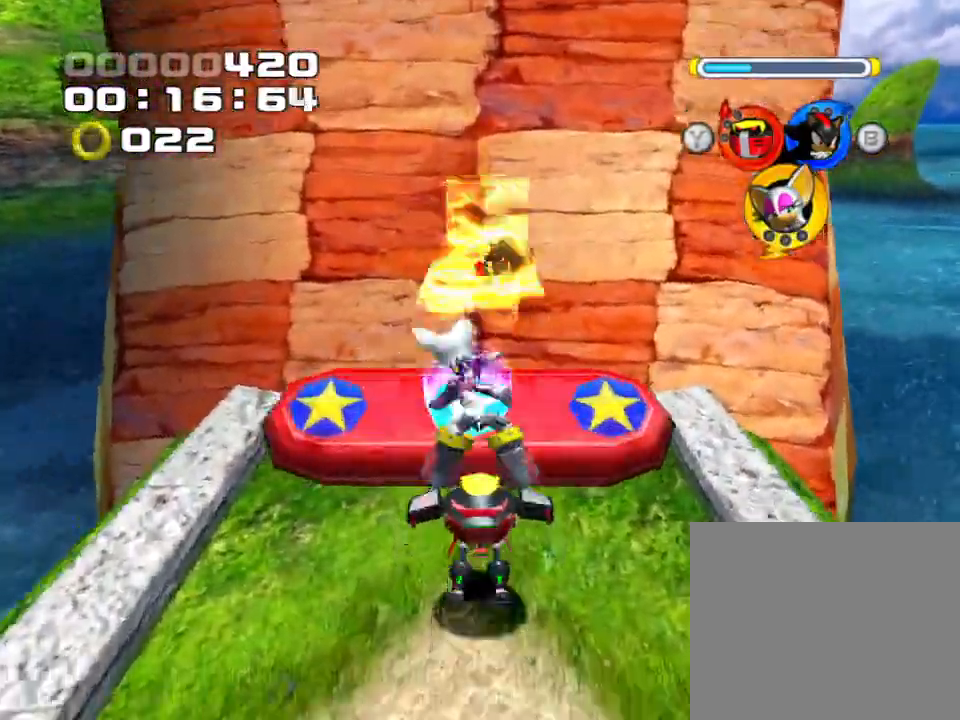
{"buttons": [], "left_stick": "up-right", "events": [[100, "CIRCLE", "up"], [150, "left_stick", "left"], [383, "TRIANGLE", "down"], [433, "left_stick", "up-right"], [483, "TRIANGLE", "up"]]}
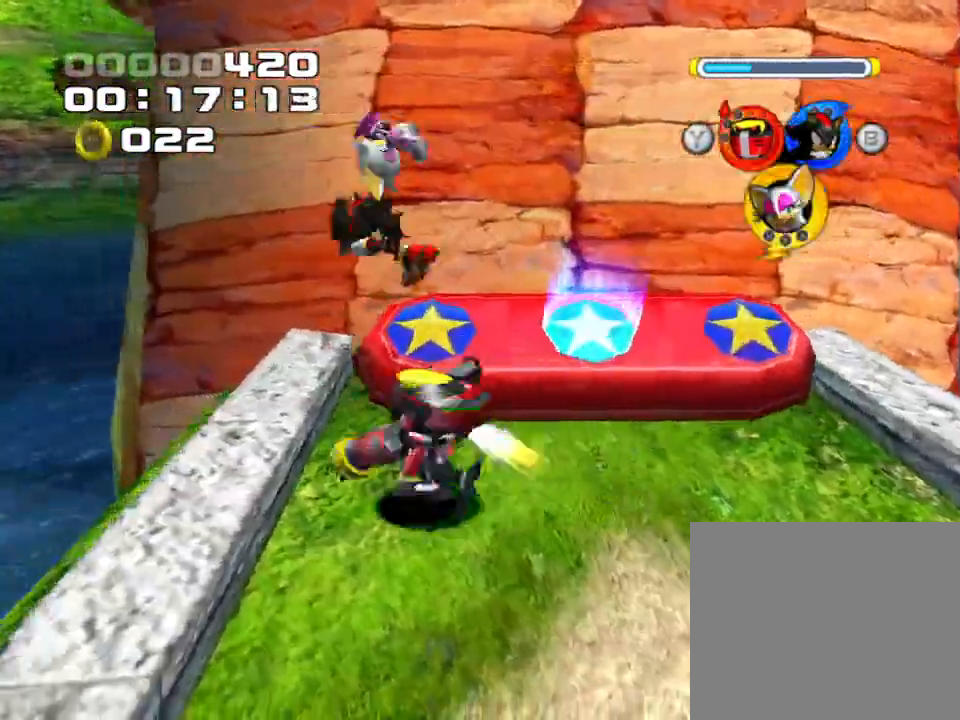
{"buttons": ["SQUARE"], "left_stick": "right", "events": [[83, "SQUARE", "down"], [183, "SQUARE", "up"], [217, "SQUARE", "down"], [317, "SQUARE", "up"], [350, "SQUARE", "down"], [400, "left_stick", "right"], [433, "SQUARE", "up"], [483, "SQUARE", "down"]]}
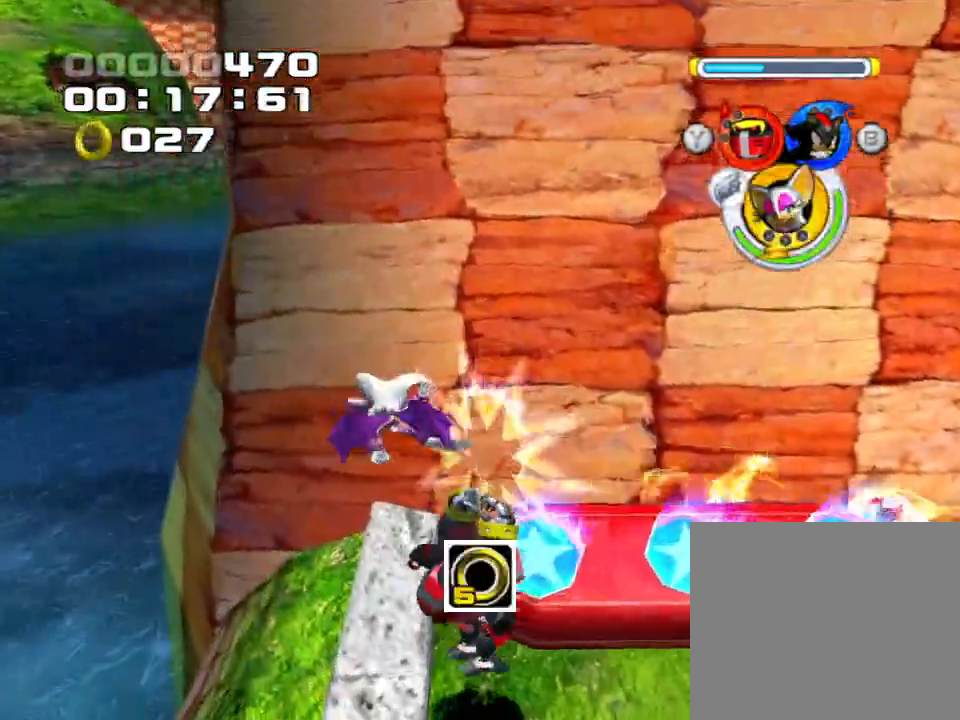
{"buttons": [], "left_stick": "up-right", "events": [[67, "SQUARE", "up"], [217, "CIRCLE", "down"], [300, "left_stick", "up-right"], [350, "CIRCLE", "up"]]}
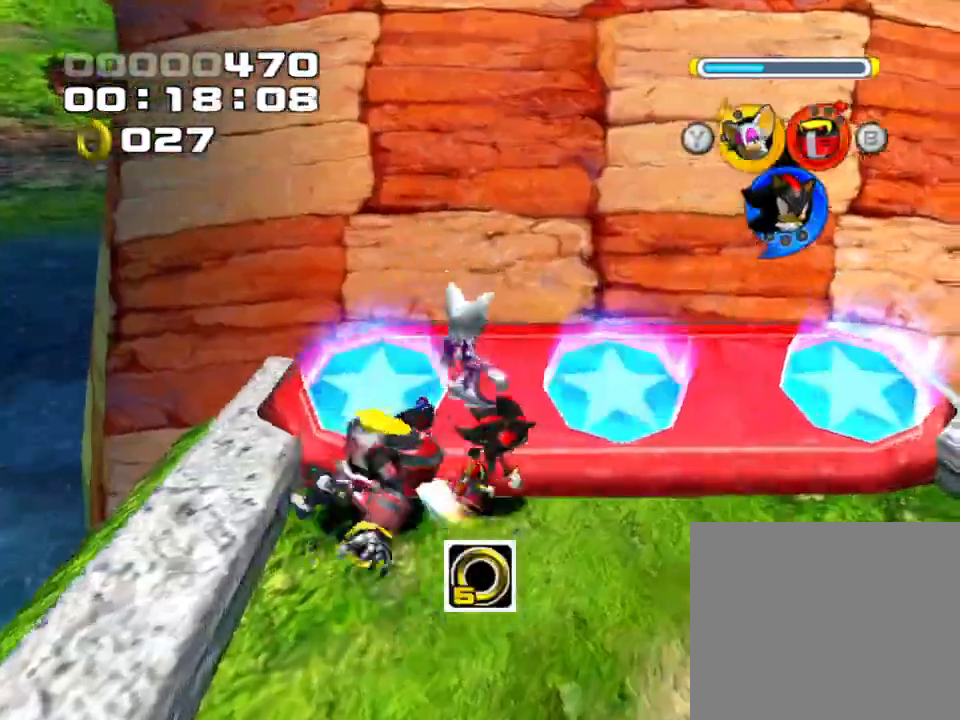
{"buttons": ["CROSS"], "left_stick": "up-right", "events": [[450, "CROSS", "down"]]}
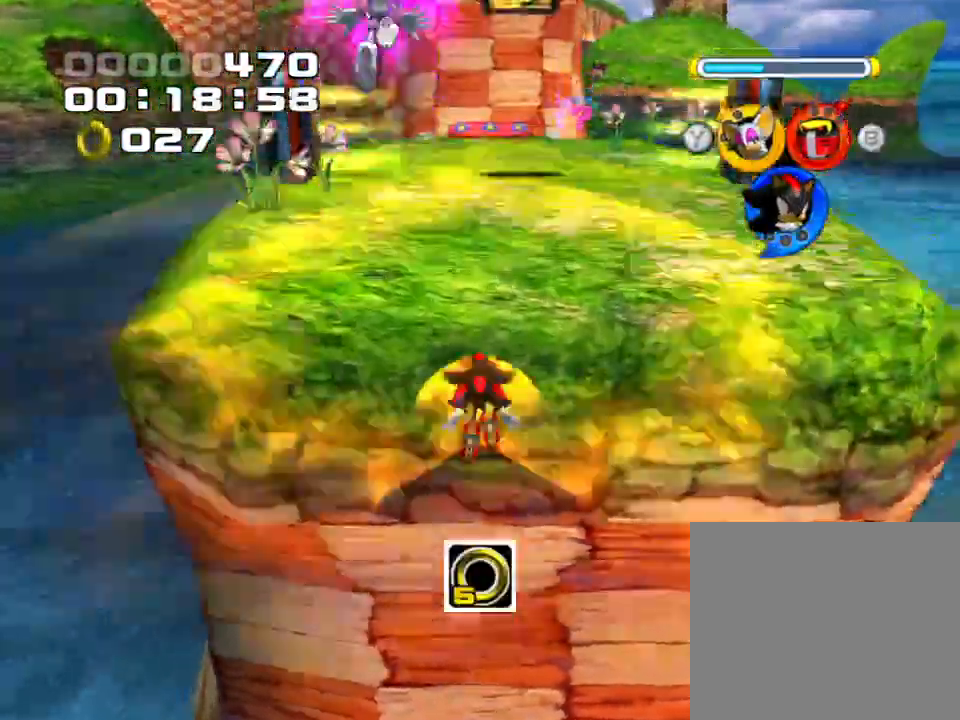
{"buttons": ["CROSS"], "left_stick": "up", "events": [[483, "left_stick", "up"]]}
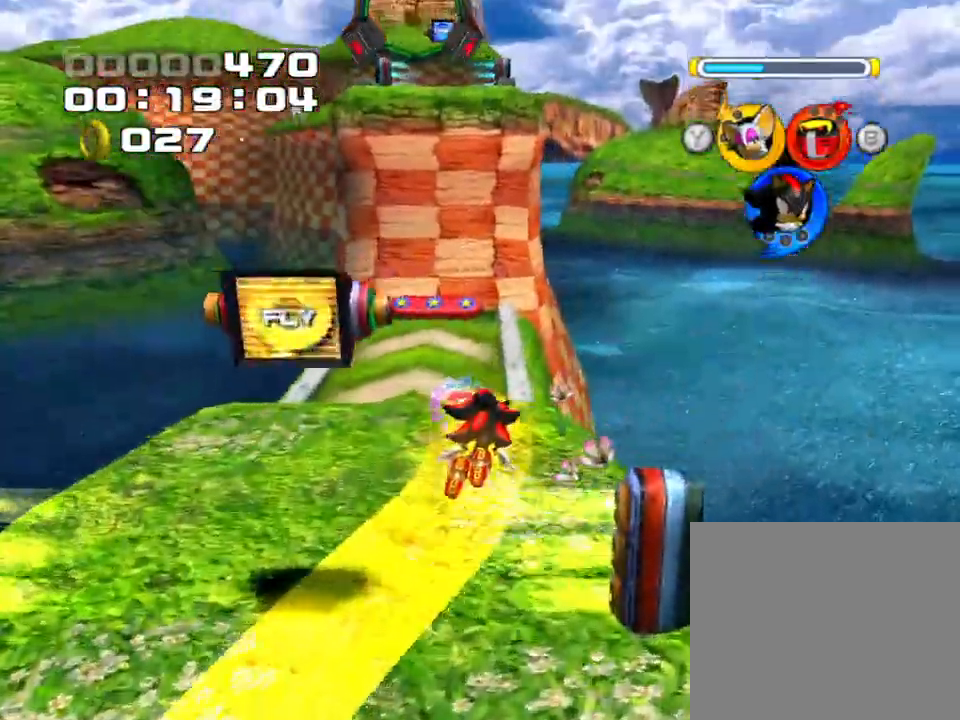
{"buttons": [], "left_stick": "up-left", "events": [[17, "left_stick", "up-left"], [117, "CROSS", "up"]]}
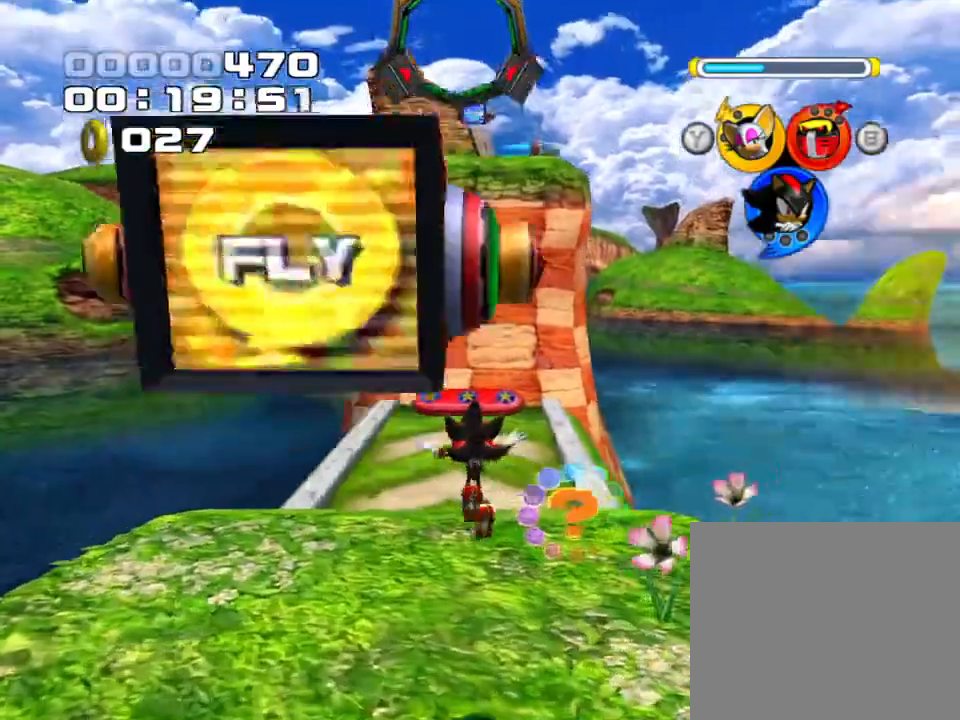
{"buttons": [], "left_stick": "up", "events": [[33, "left_stick", "up"], [267, "CROSS", "down"], [350, "CROSS", "up"], [417, "CROSS", "down"], [483, "CROSS", "up"]]}
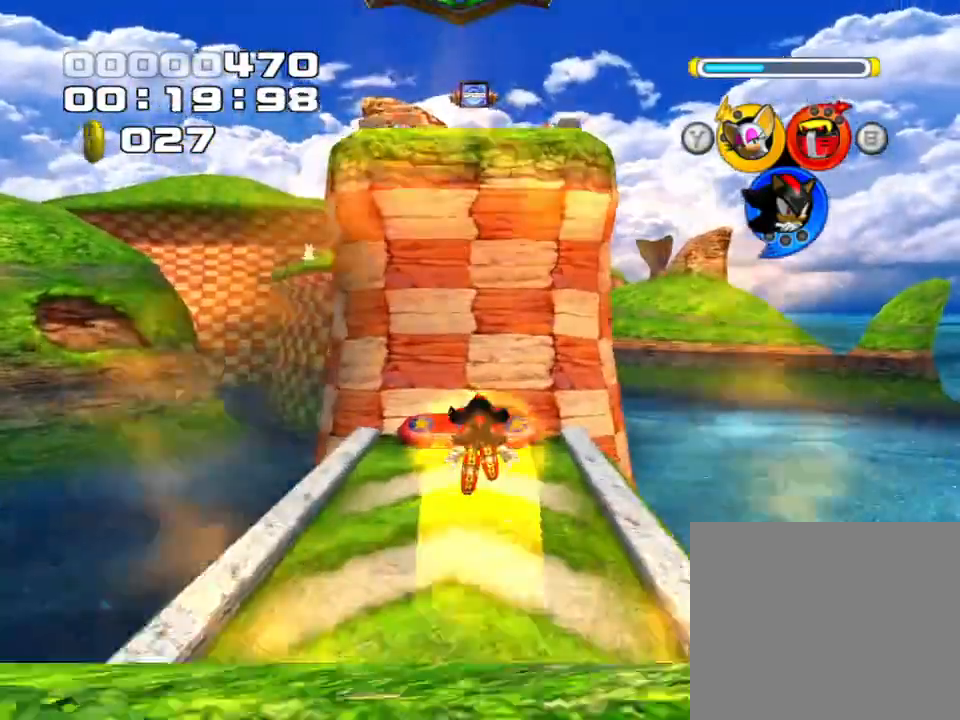
{"buttons": [], "left_stick": "center", "events": [[150, "TRIANGLE", "down"], [267, "TRIANGLE", "up"], [300, "left_stick", "center"], [400, "left_stick", "up-left"], [450, "left_stick", "center"]]}
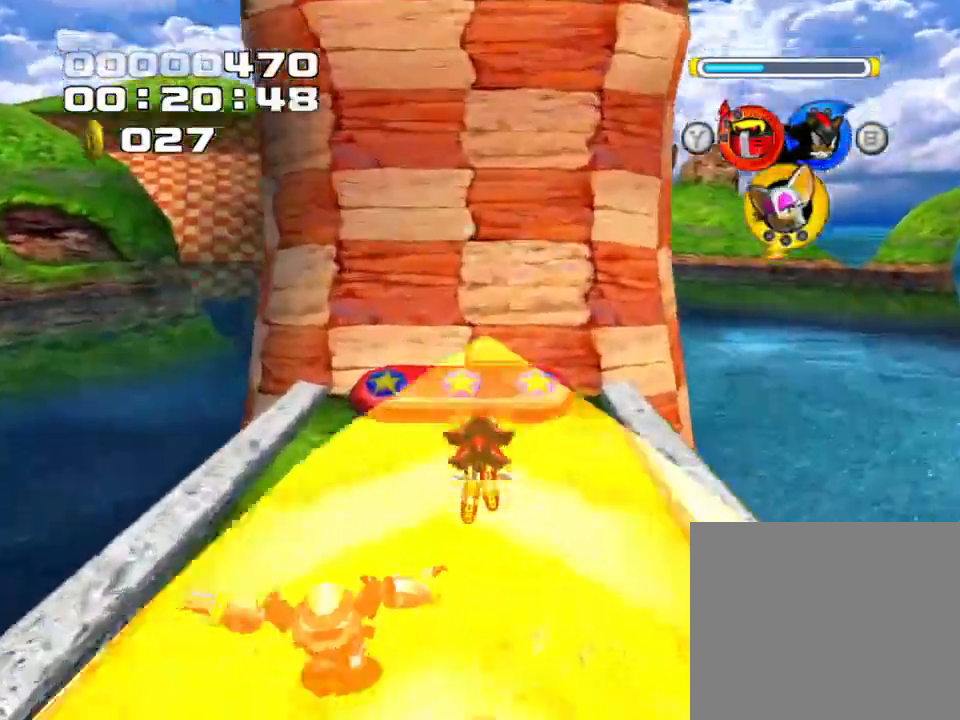
{"buttons": [], "left_stick": "up", "events": [[67, "left_stick", "up"]]}